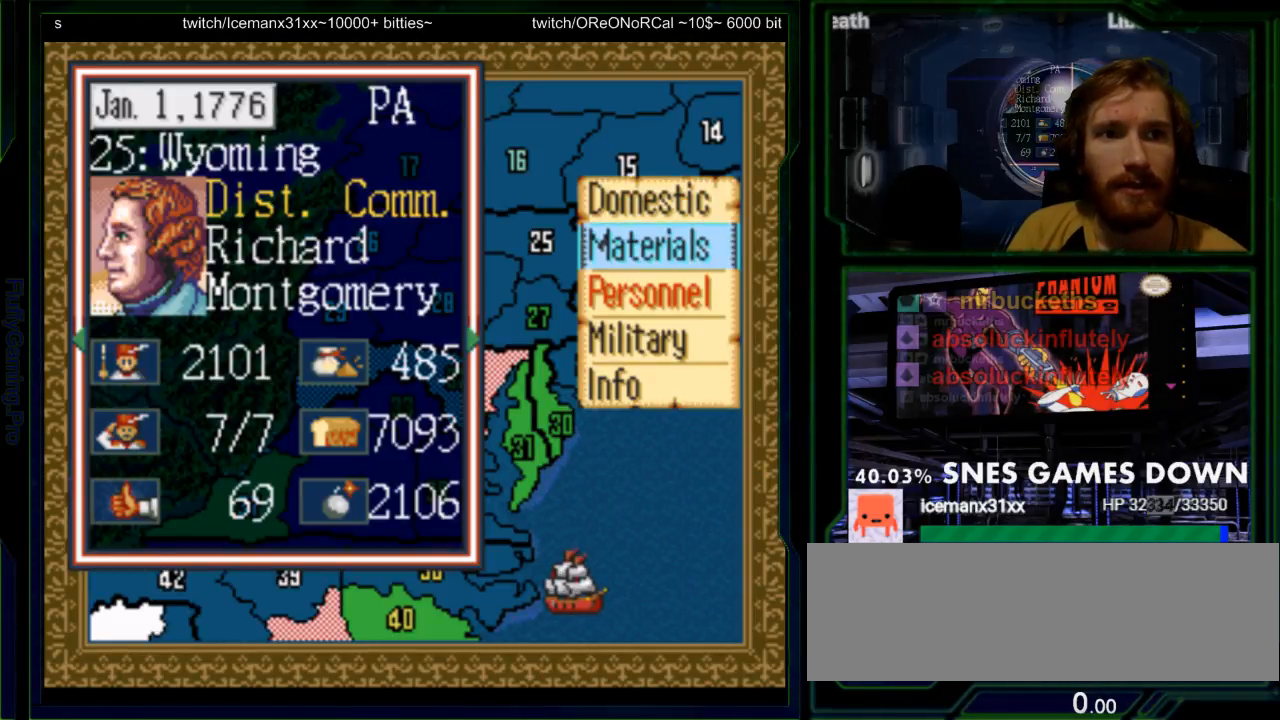
Gameplay with a controller (Nintendo layout); each line is a JSON object with the inputs held at the frame after it (dt_ms = milliseconds from this image to that frame). "events" lists button and stick changes between this image and that frame as [ms after this image, input, new state], when the widget could be followed in between. Not read: L3 R3.
{"dt_ms": 1000, "buttons": []}
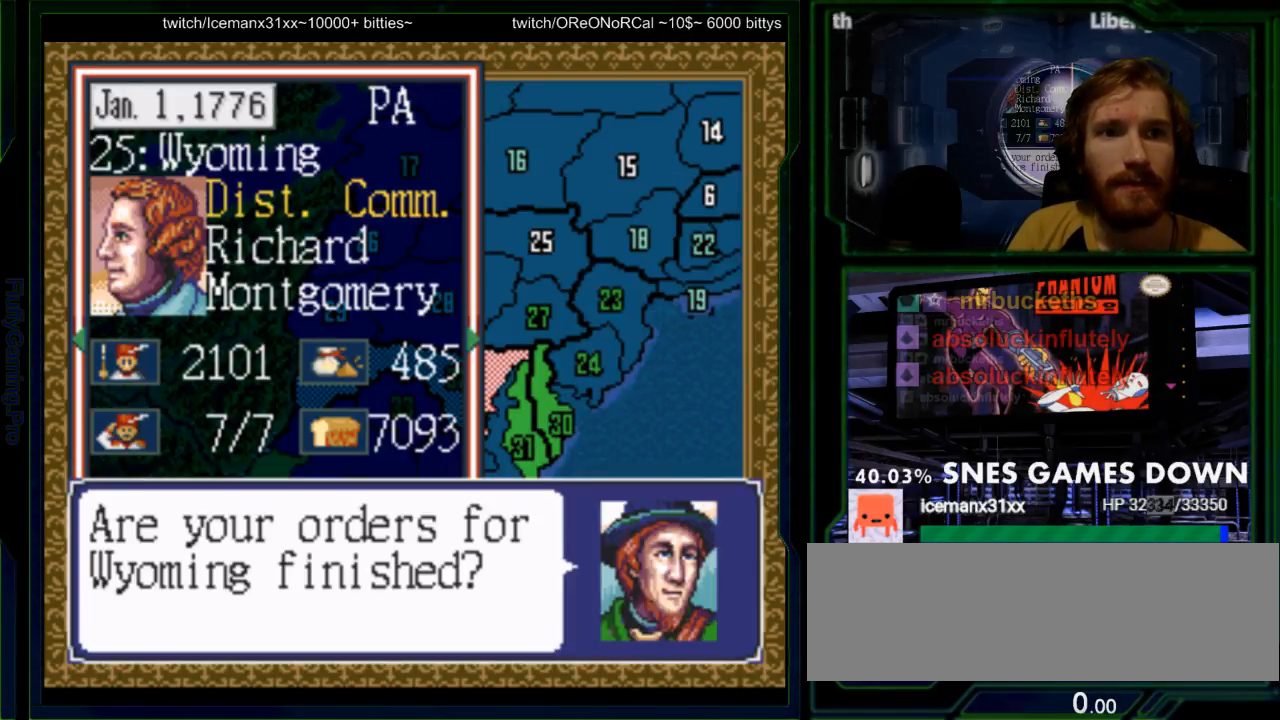
{"dt_ms": 500, "buttons": [], "events": []}
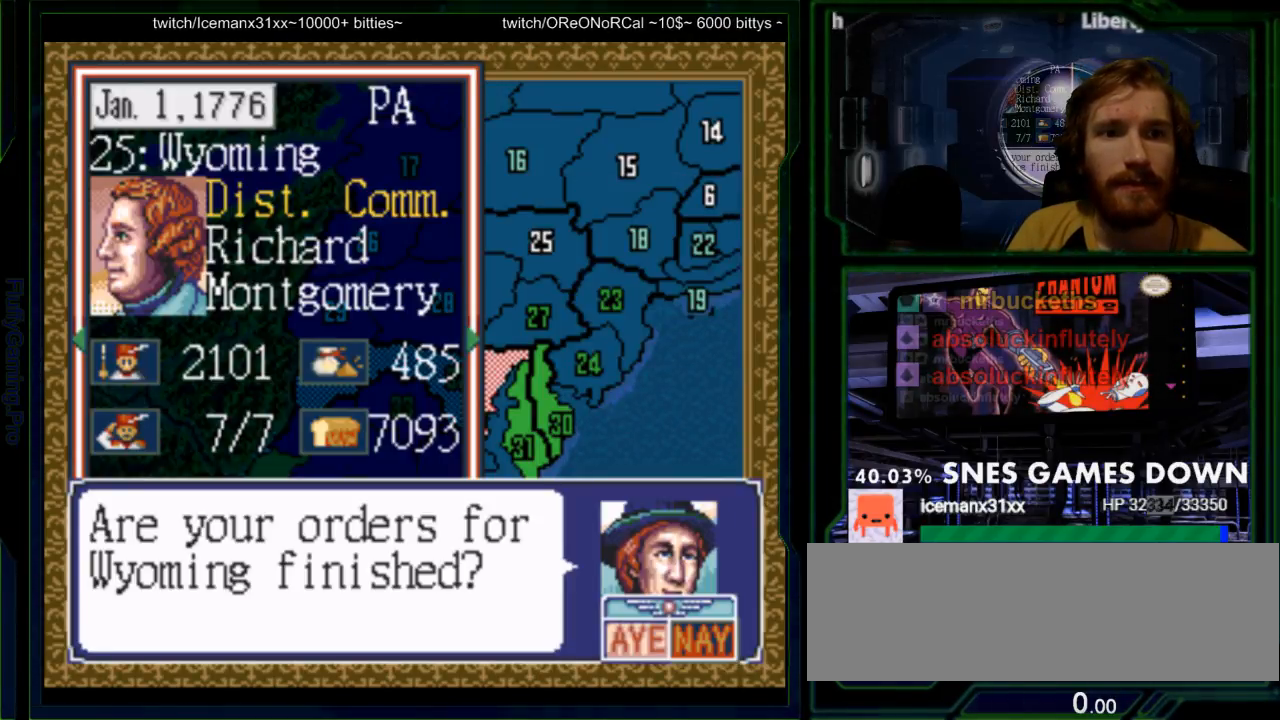
{"dt_ms": 500, "buttons": []}
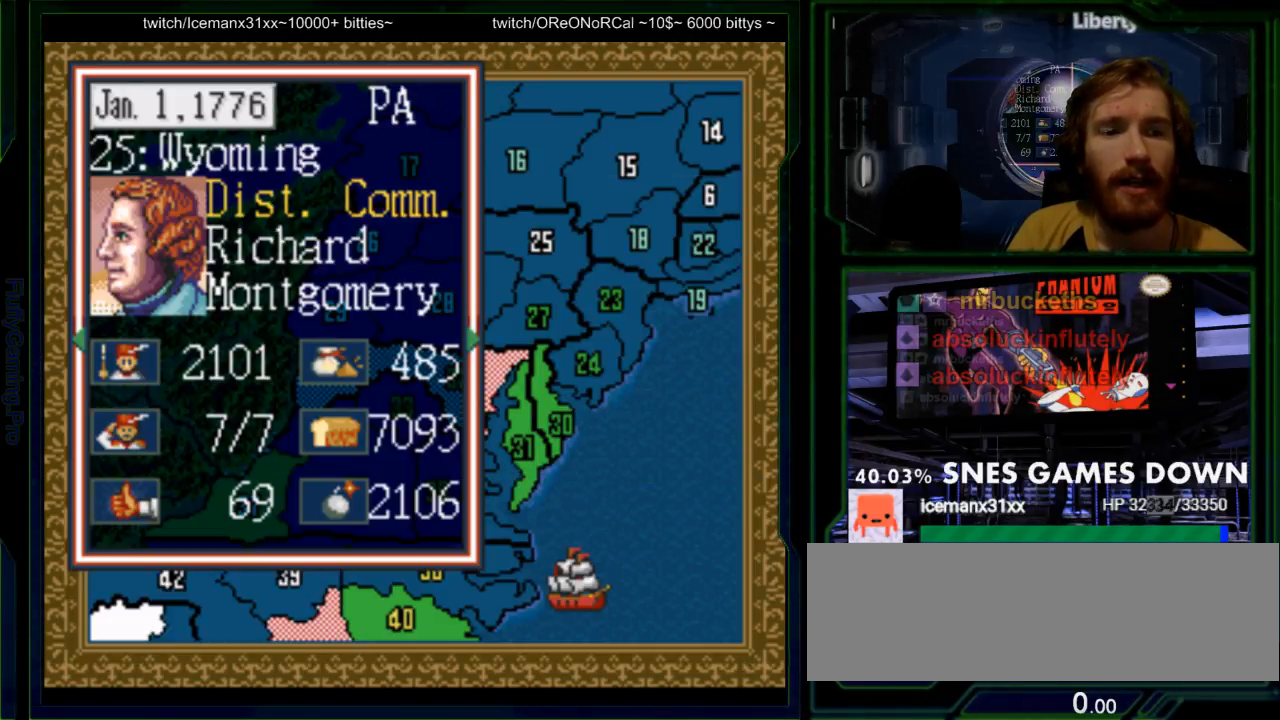
{"dt_ms": 500, "buttons": ["DPAD_DOWN"], "events": [[150, "DPAD_DOWN", "down"], [167, "DPAD_DOWN", "up"], [350, "DPAD_DOWN", "down"], [383, "DPAD_DOWN", "up"], [500, "DPAD_DOWN", "down"]]}
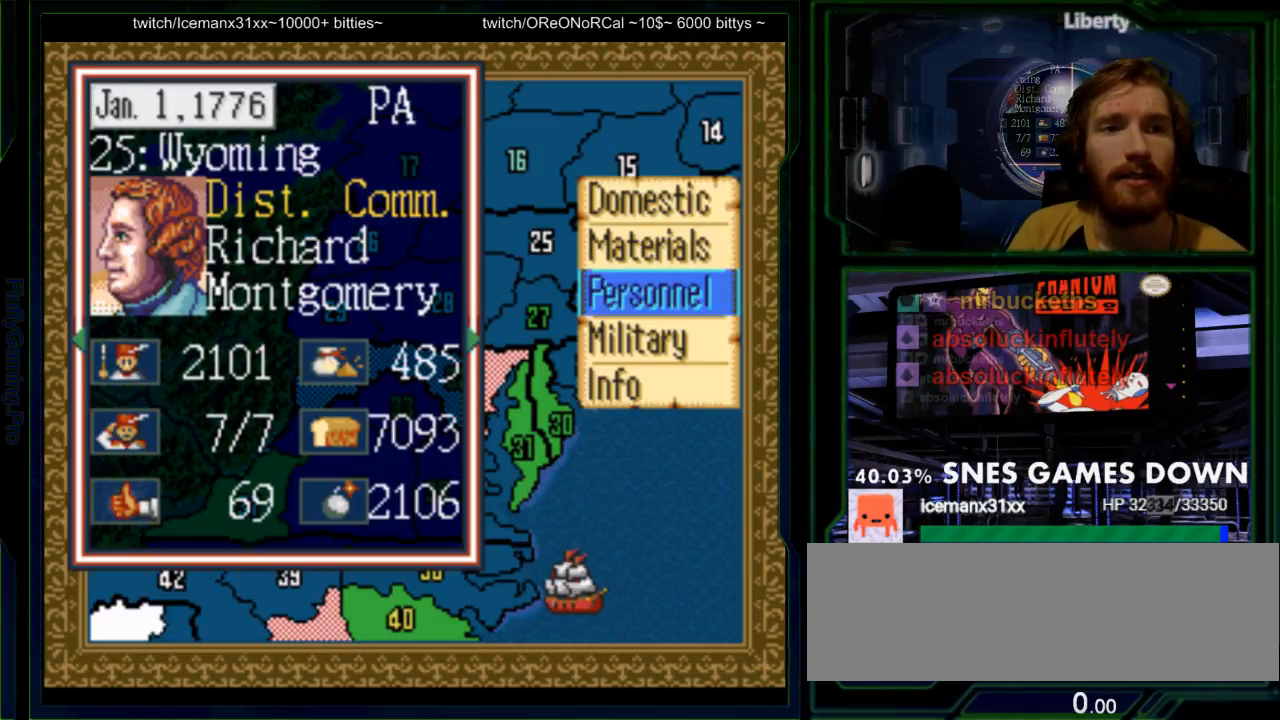
{"dt_ms": 500, "buttons": [], "events": [[67, "DPAD_DOWN", "up"], [267, "A", "down"], [367, "A", "up"]]}
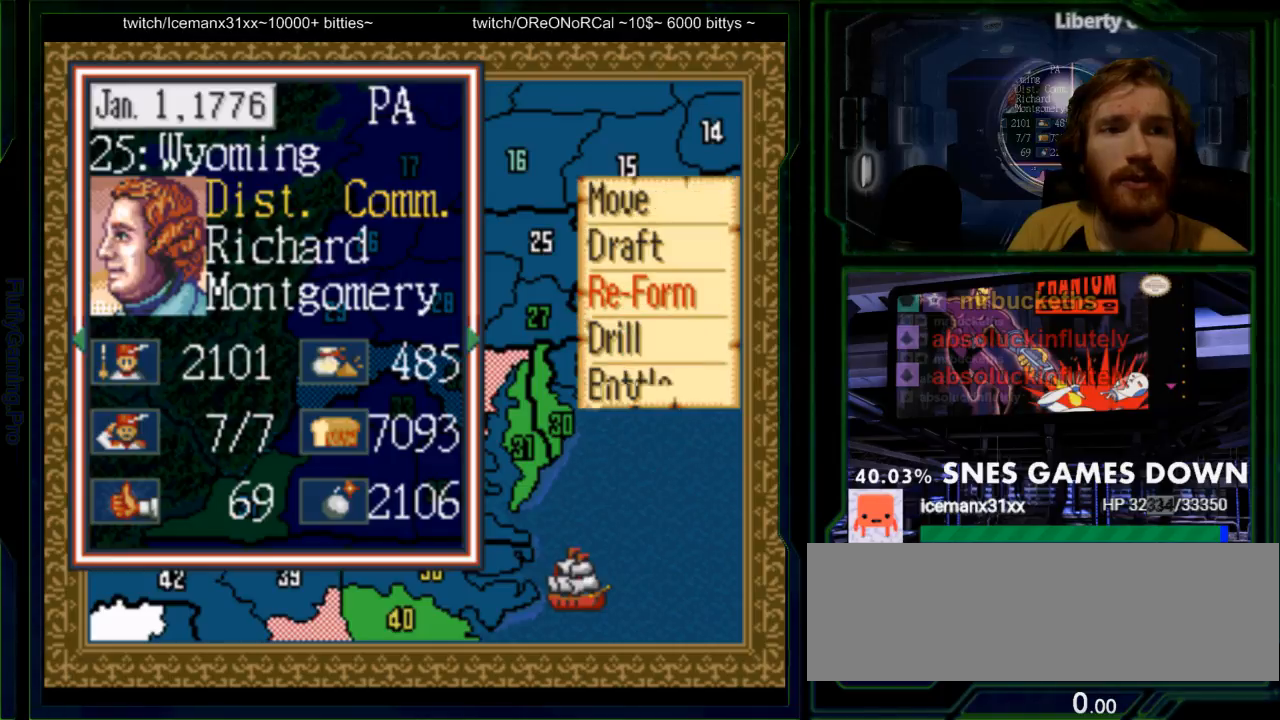
{"dt_ms": 500, "buttons": [], "events": [[333, "DPAD_DOWN", "down"], [433, "DPAD_DOWN", "up"]]}
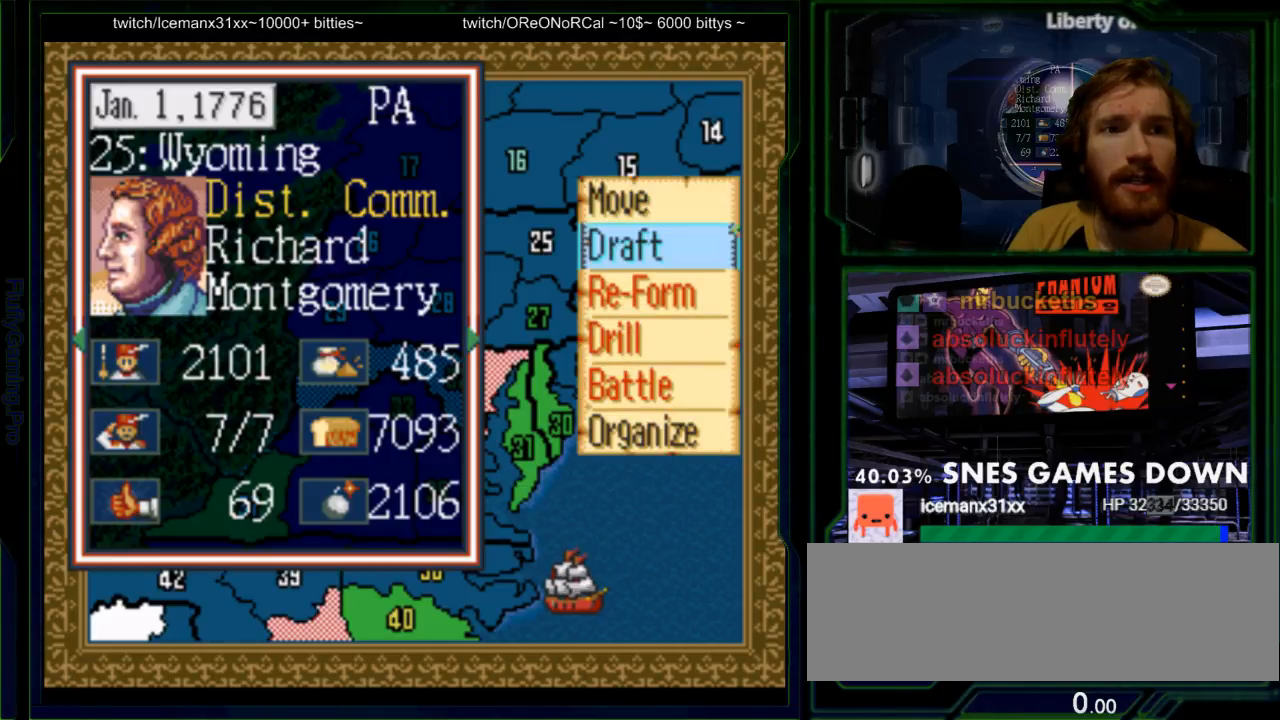
{"dt_ms": 500, "buttons": ["A"], "events": [[33, "DPAD_DOWN", "down"], [133, "DPAD_DOWN", "up"], [283, "DPAD_UP", "down"], [383, "DPAD_UP", "up"], [450, "A", "down"]]}
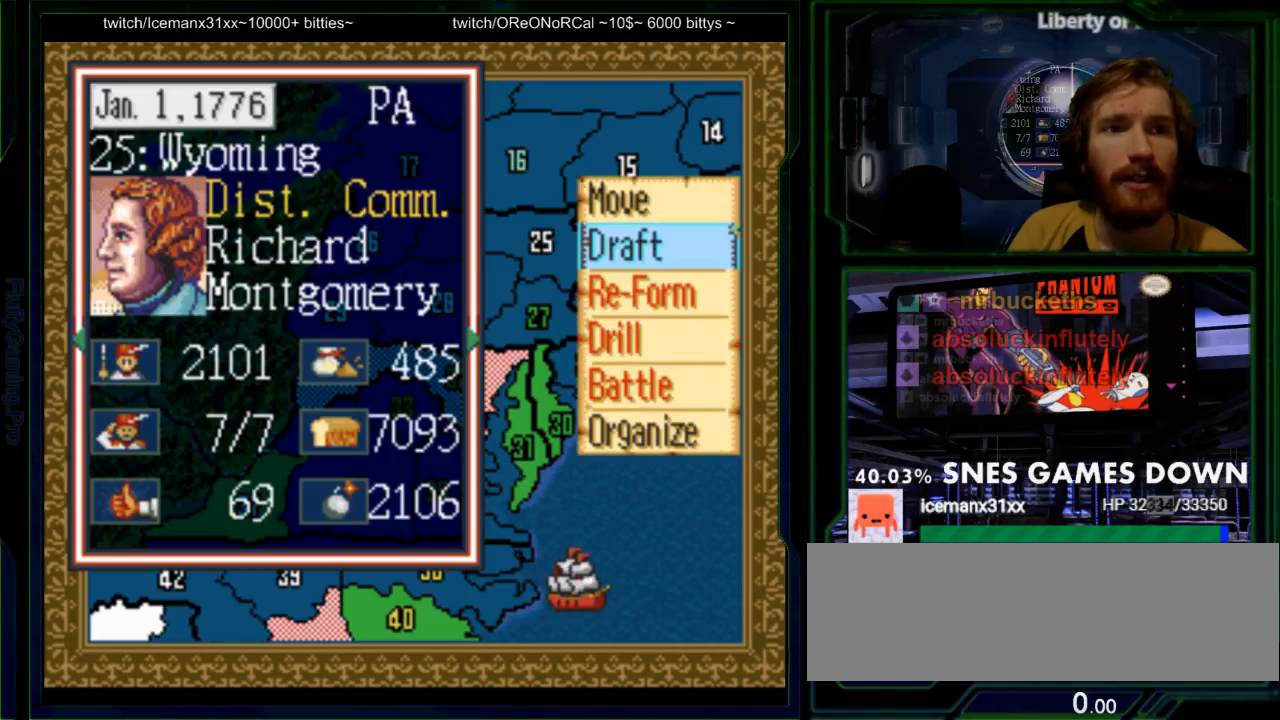
{"dt_ms": 500, "buttons": [], "events": [[83, "A", "up"]]}
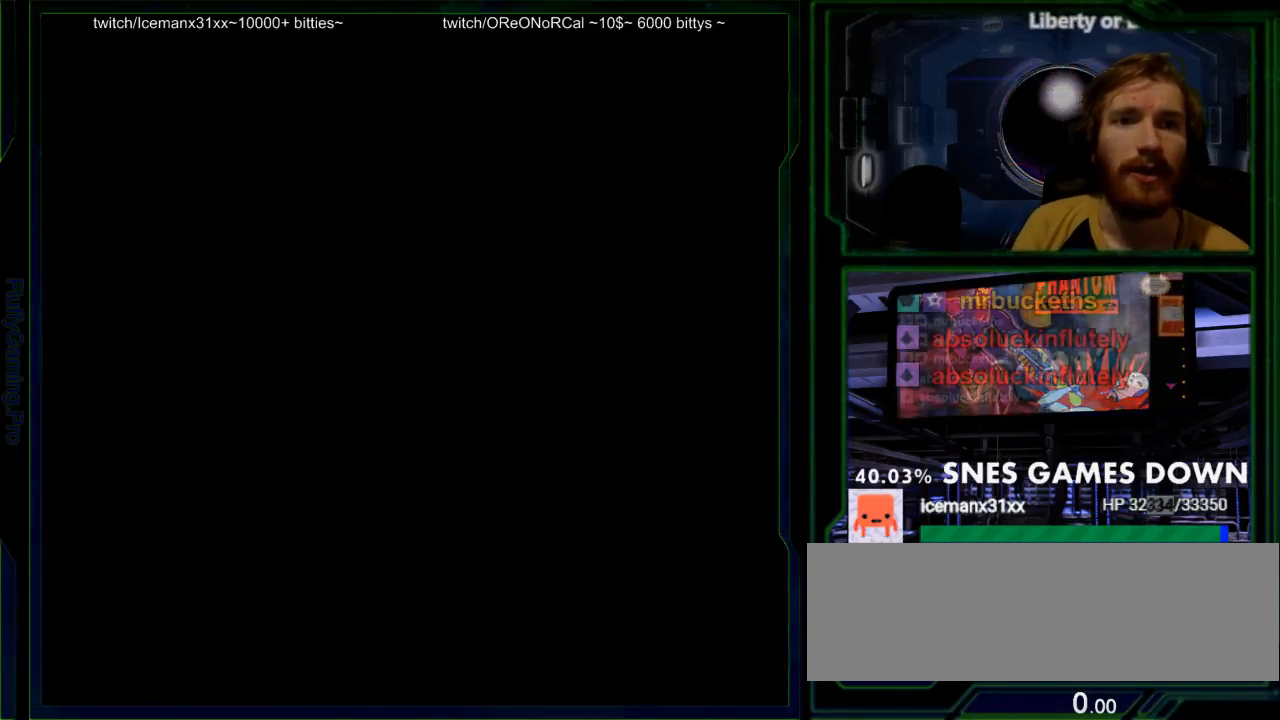
{"dt_ms": 500, "buttons": [], "events": []}
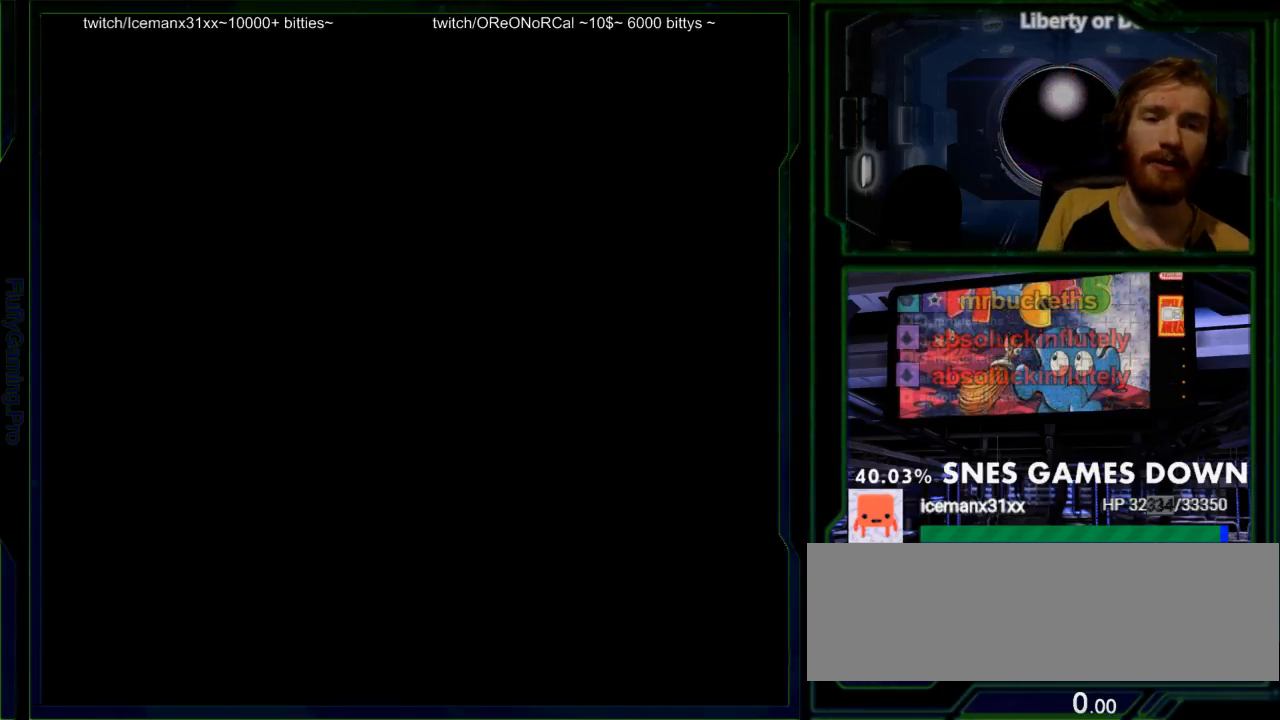
{"dt_ms": 500, "buttons": [], "events": []}
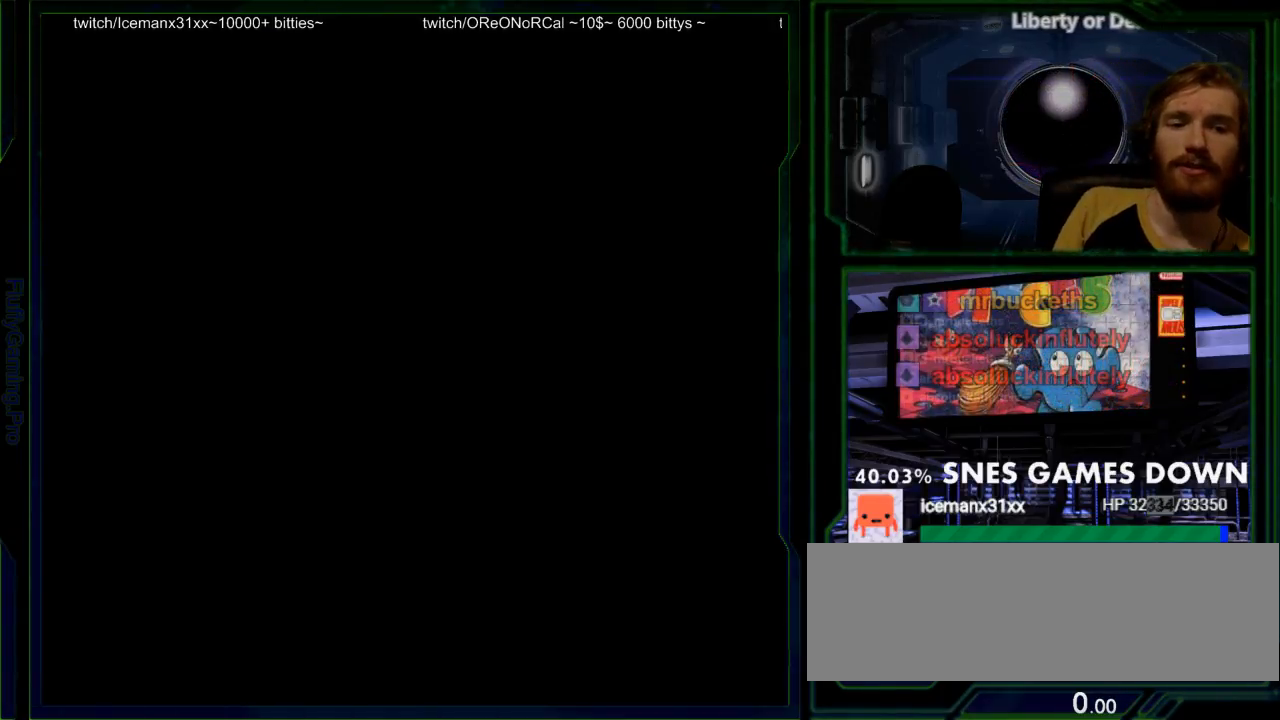
{"dt_ms": 500, "buttons": [], "events": []}
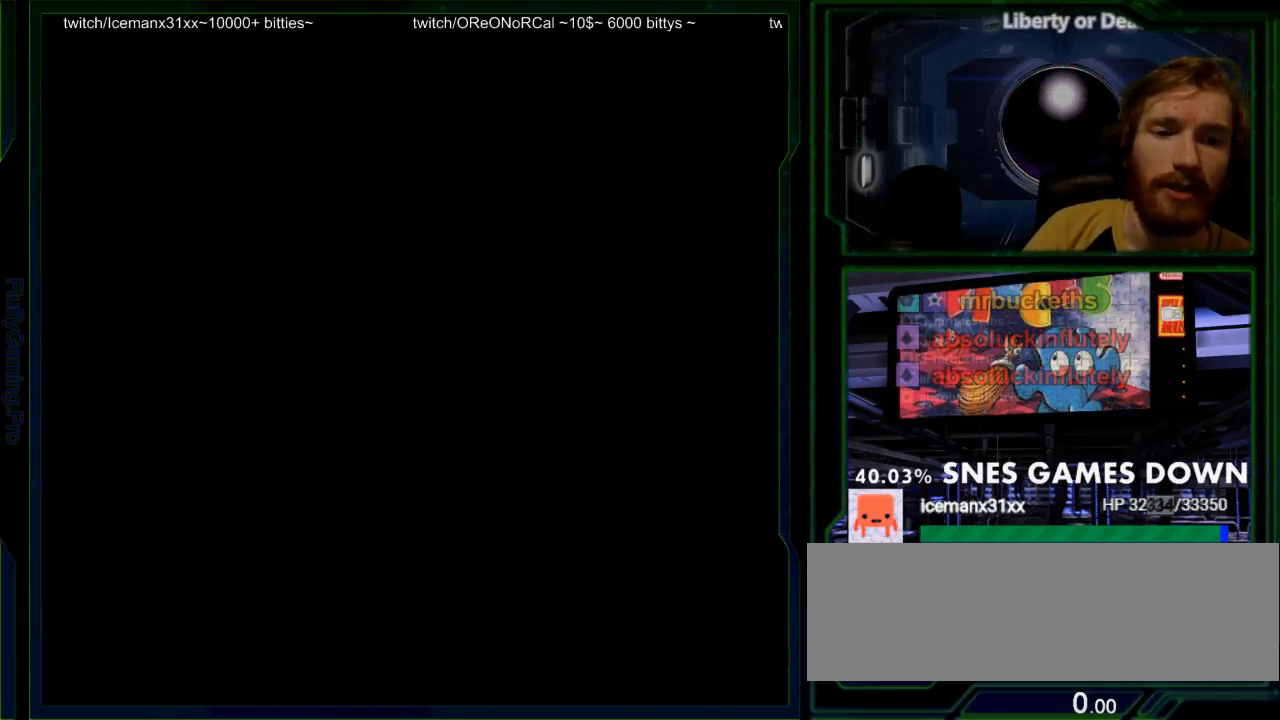
{"dt_ms": 500, "buttons": [], "events": []}
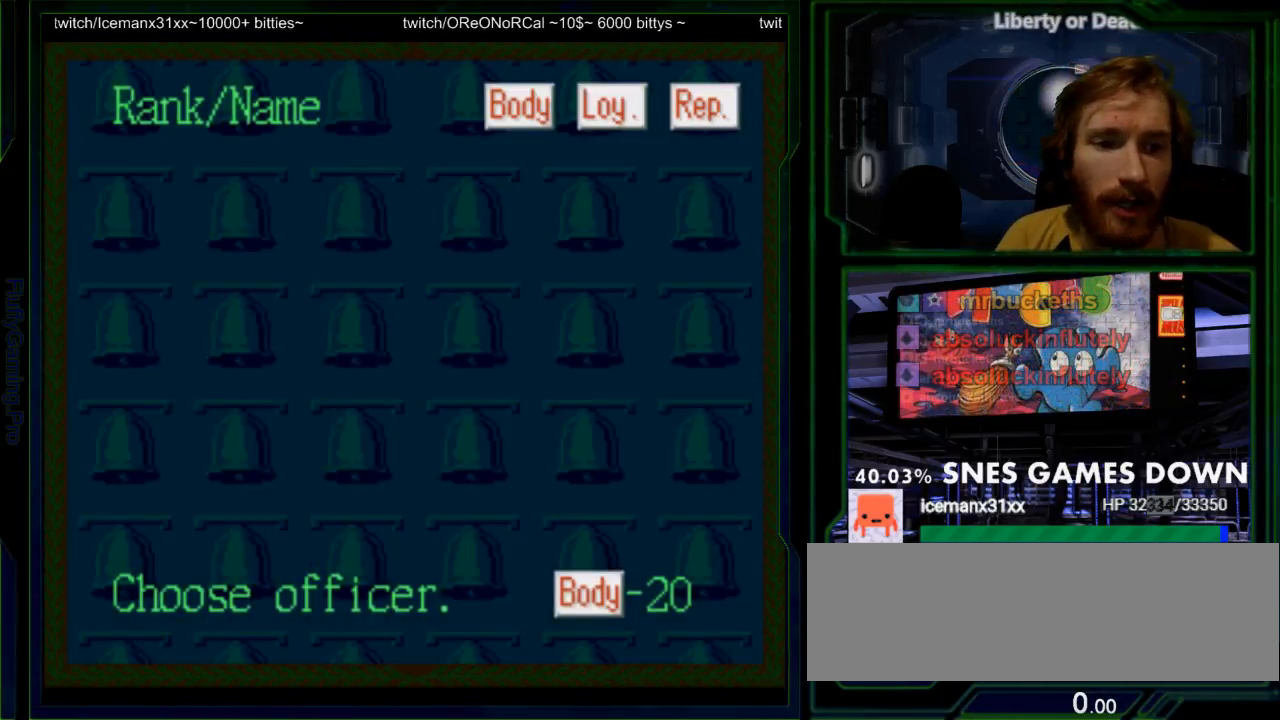
{"dt_ms": 500, "buttons": [], "events": []}
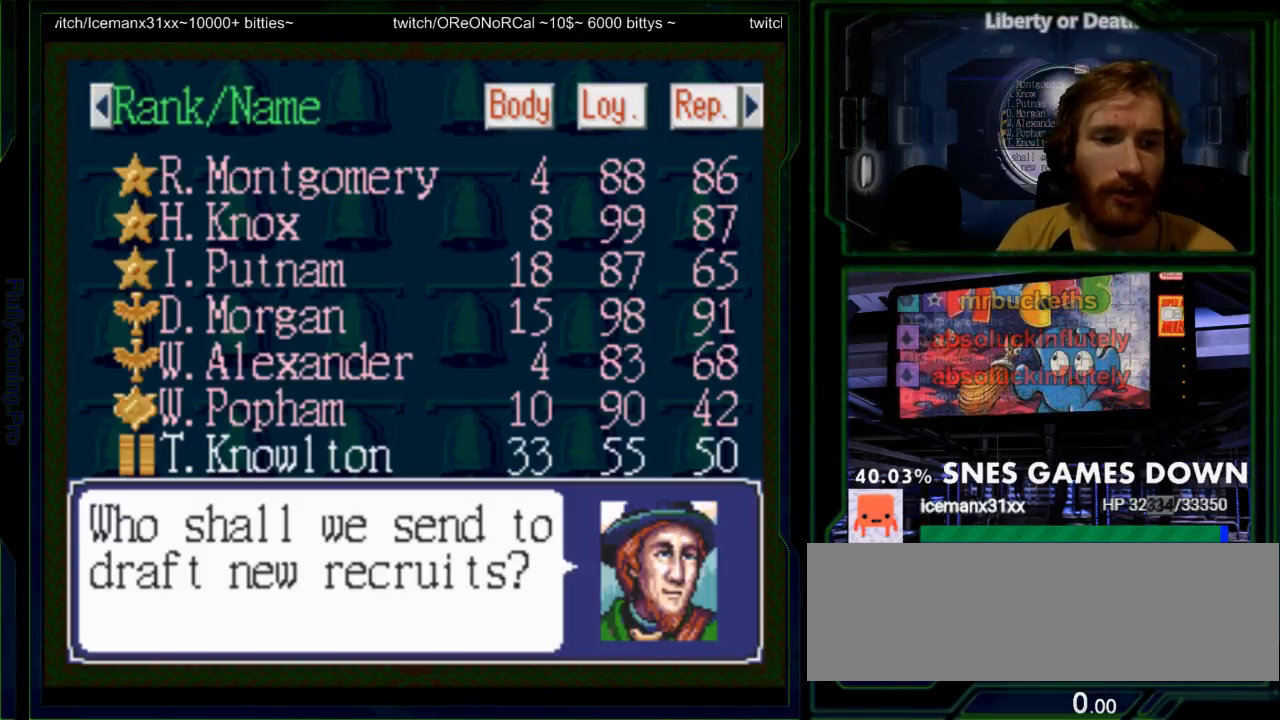
{"dt_ms": 500, "buttons": [], "events": []}
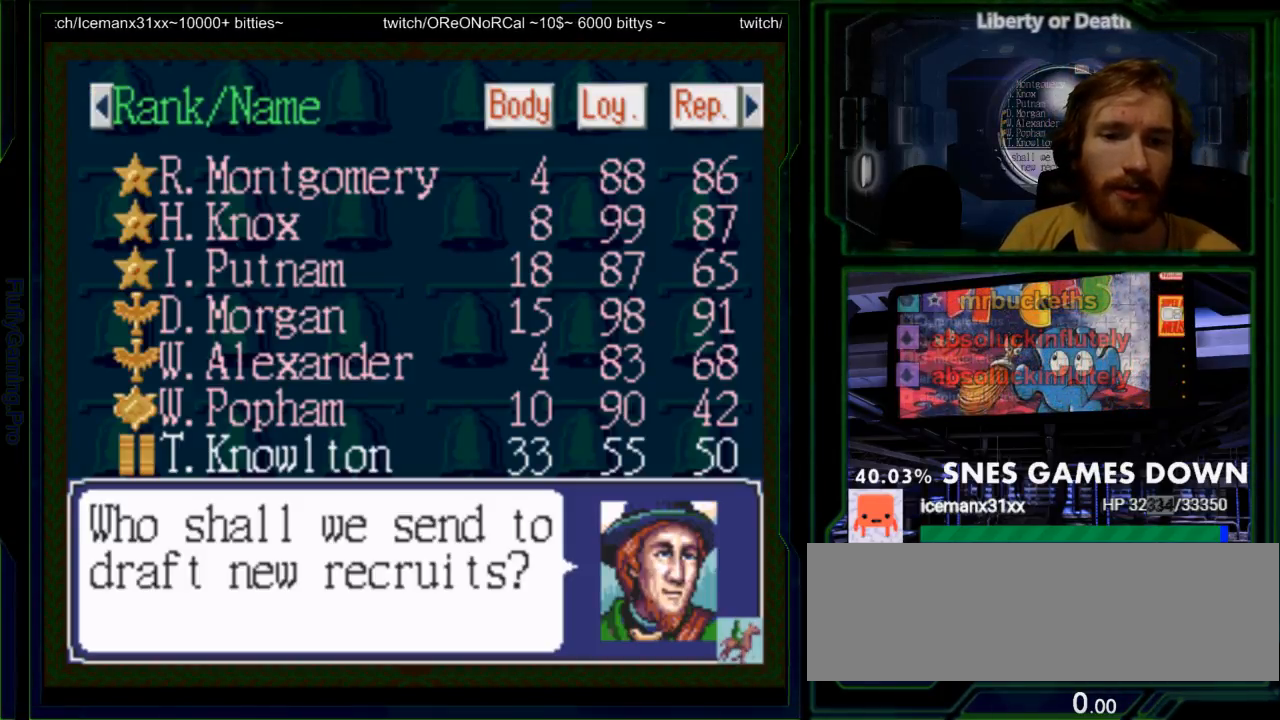
{"dt_ms": 500, "buttons": [], "events": []}
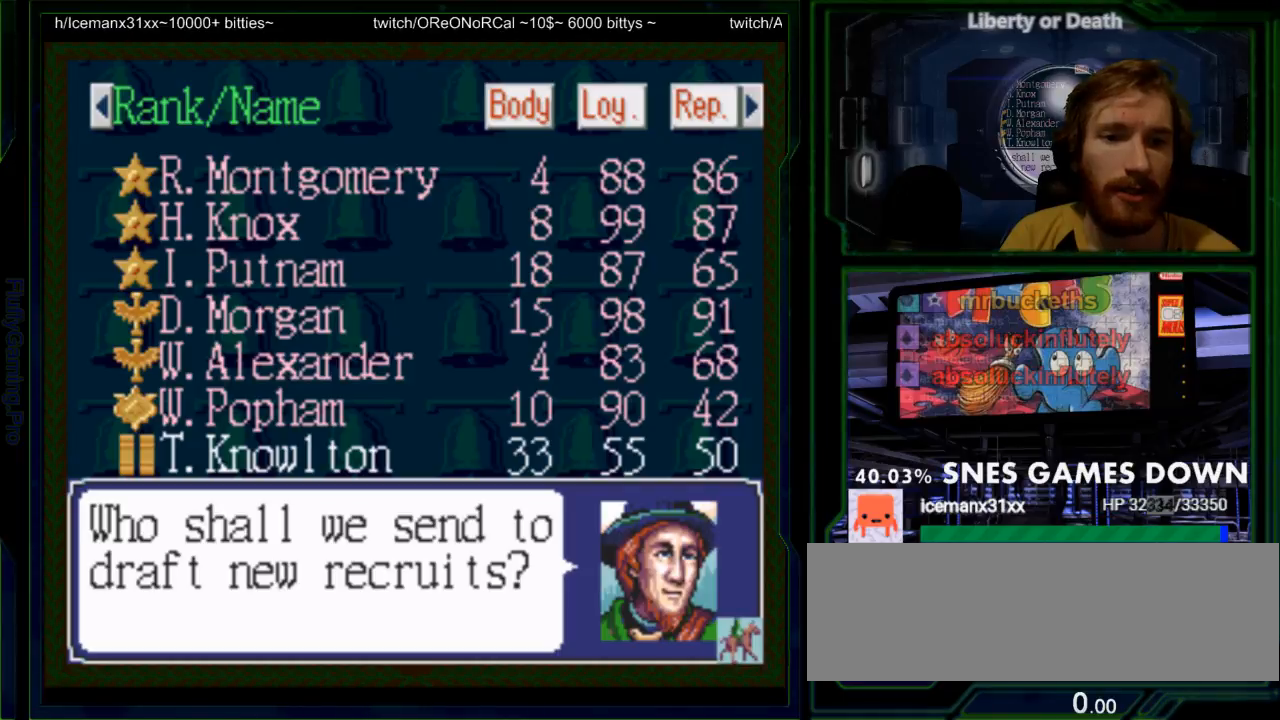
{"dt_ms": 500, "buttons": [], "events": []}
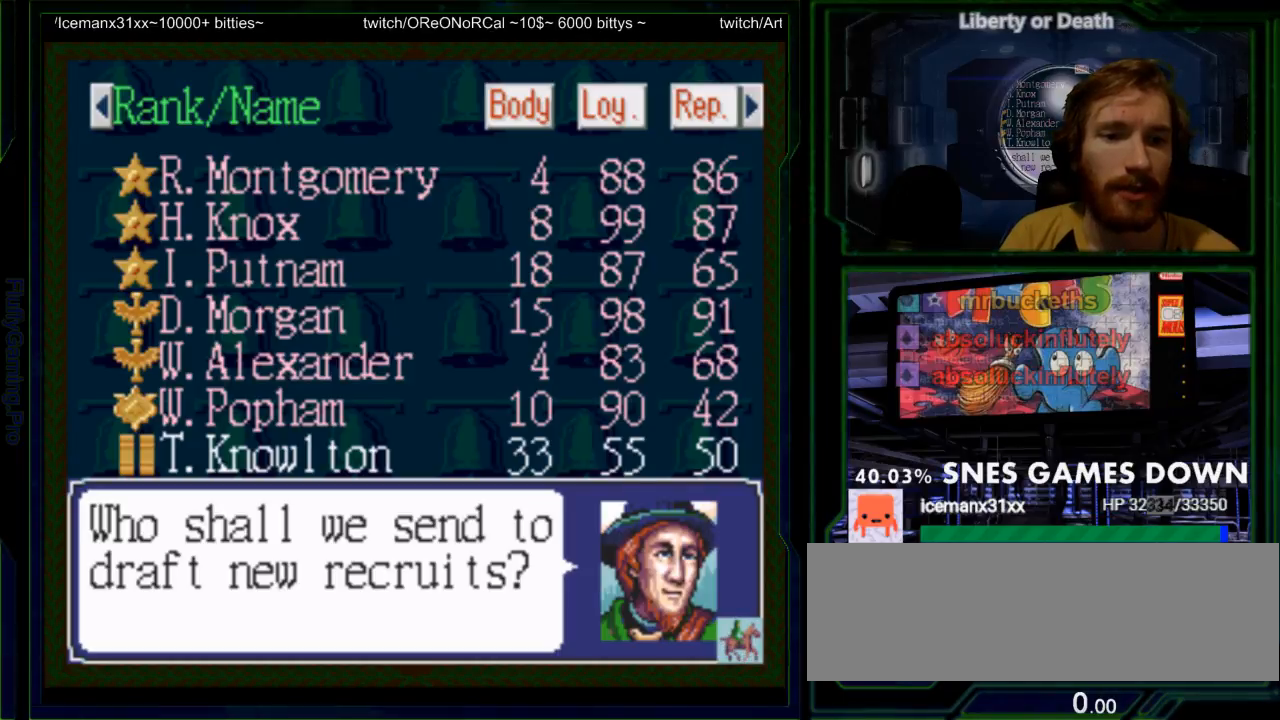
{"dt_ms": 500, "buttons": [], "events": []}
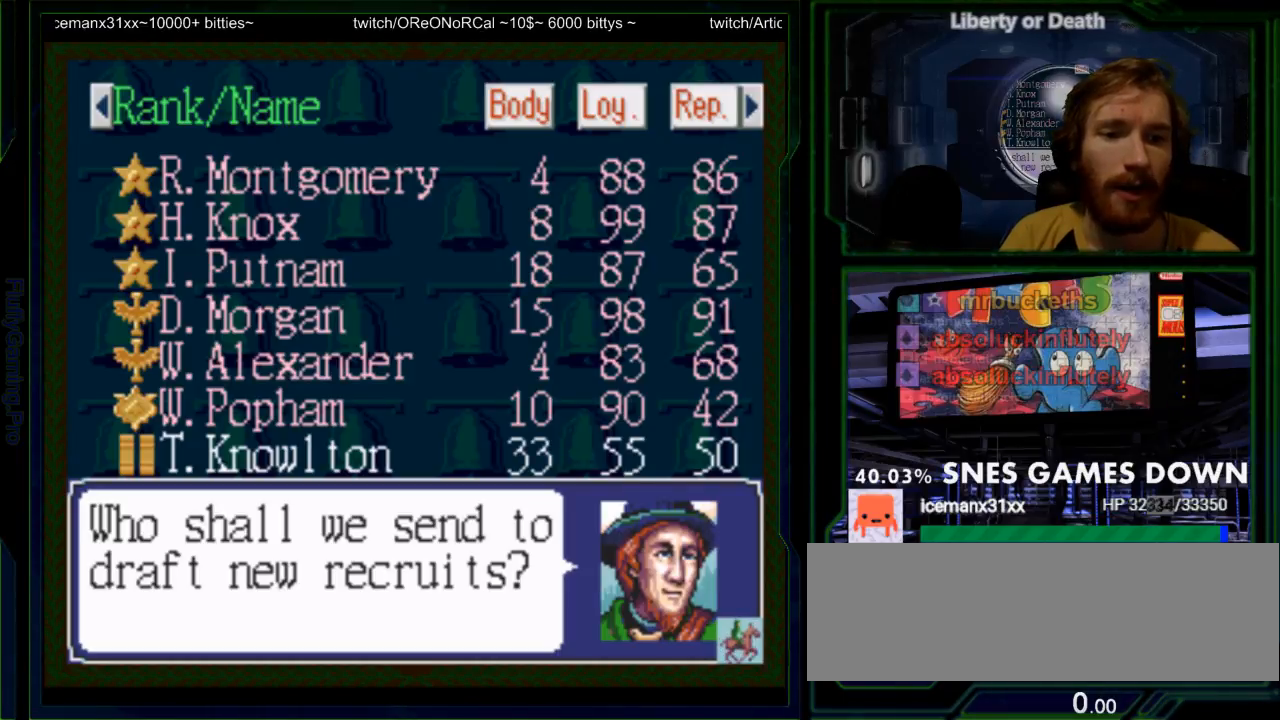
{"dt_ms": 500, "buttons": ["DPAD_DOWN"], "events": [[433, "DPAD_DOWN", "down"]]}
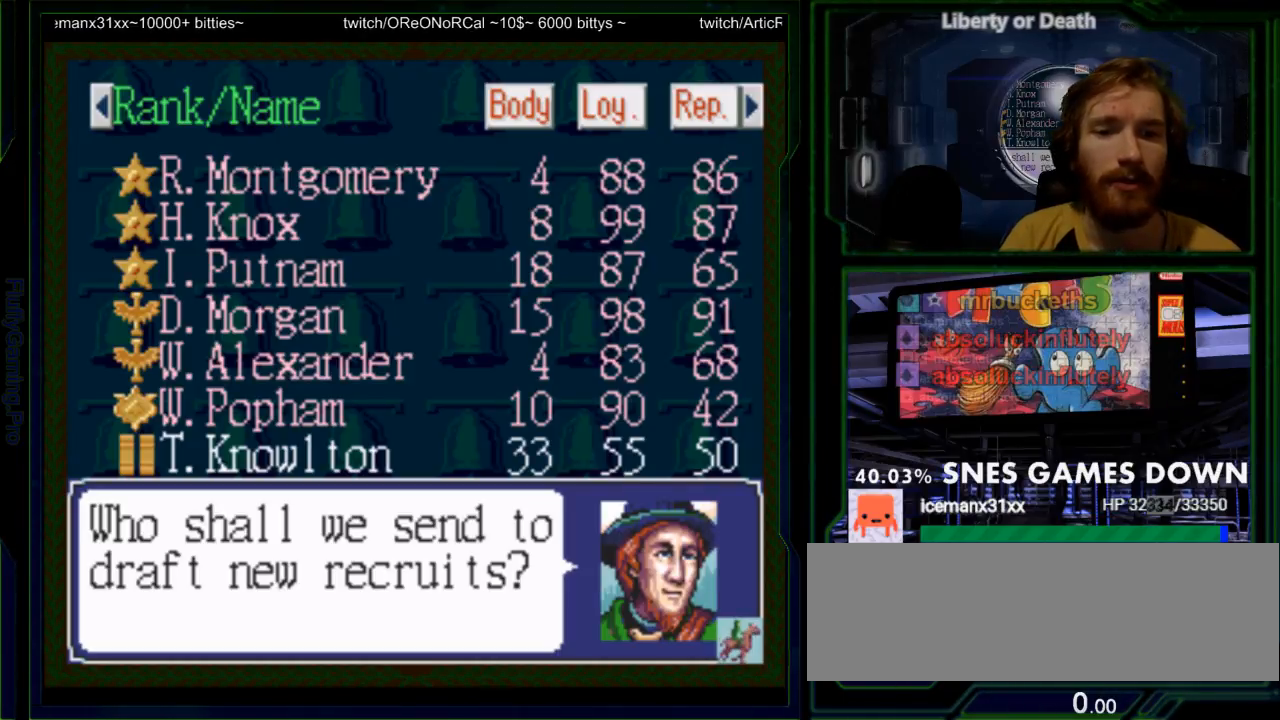
{"dt_ms": 500, "buttons": [], "events": [[67, "DPAD_DOWN", "up"]]}
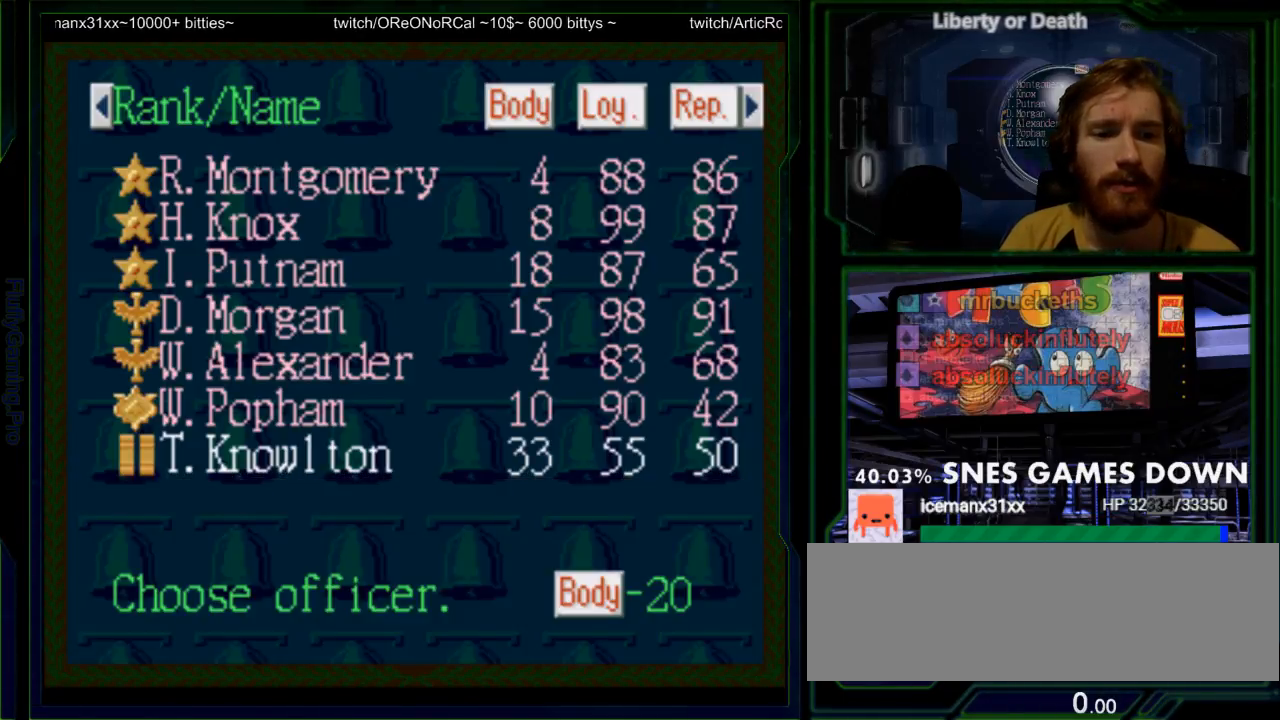
{"dt_ms": 500, "buttons": [], "events": [[350, "DPAD_DOWN", "down"], [483, "DPAD_DOWN", "up"]]}
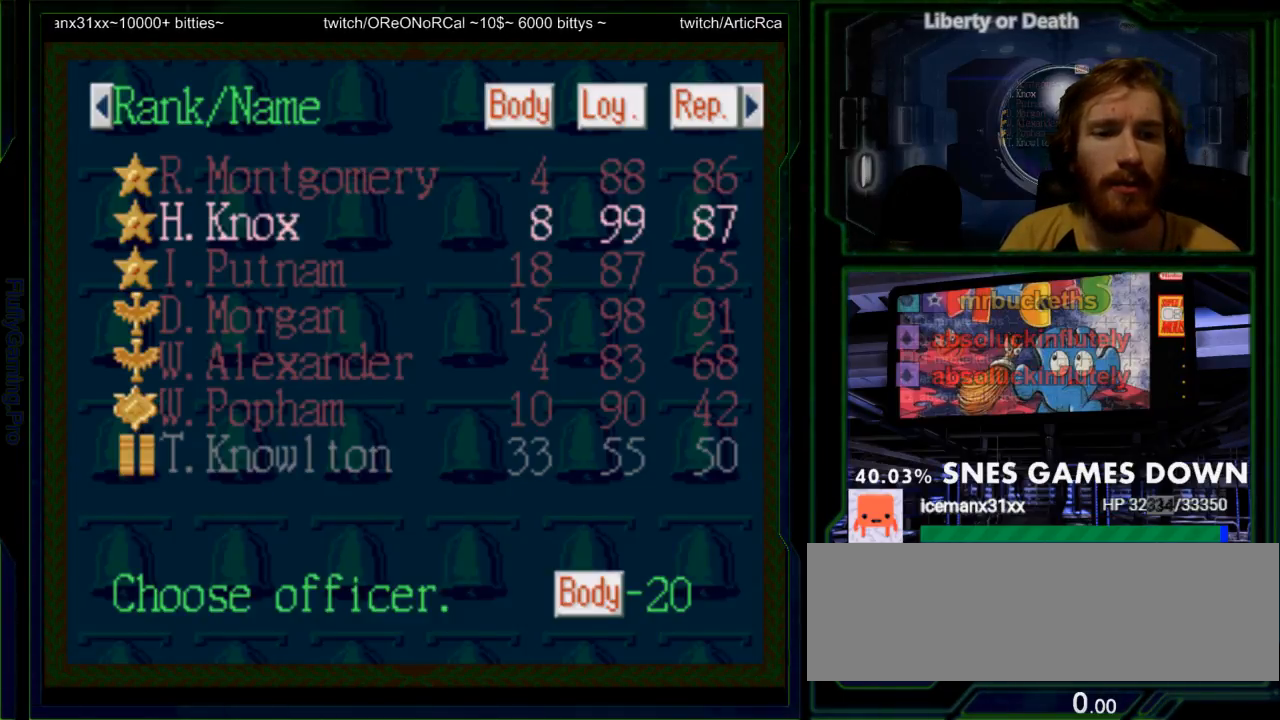
{"dt_ms": 500, "buttons": [], "events": [[150, "DPAD_DOWN", "down"], [217, "DPAD_DOWN", "up"], [350, "DPAD_DOWN", "down"], [500, "DPAD_DOWN", "up"]]}
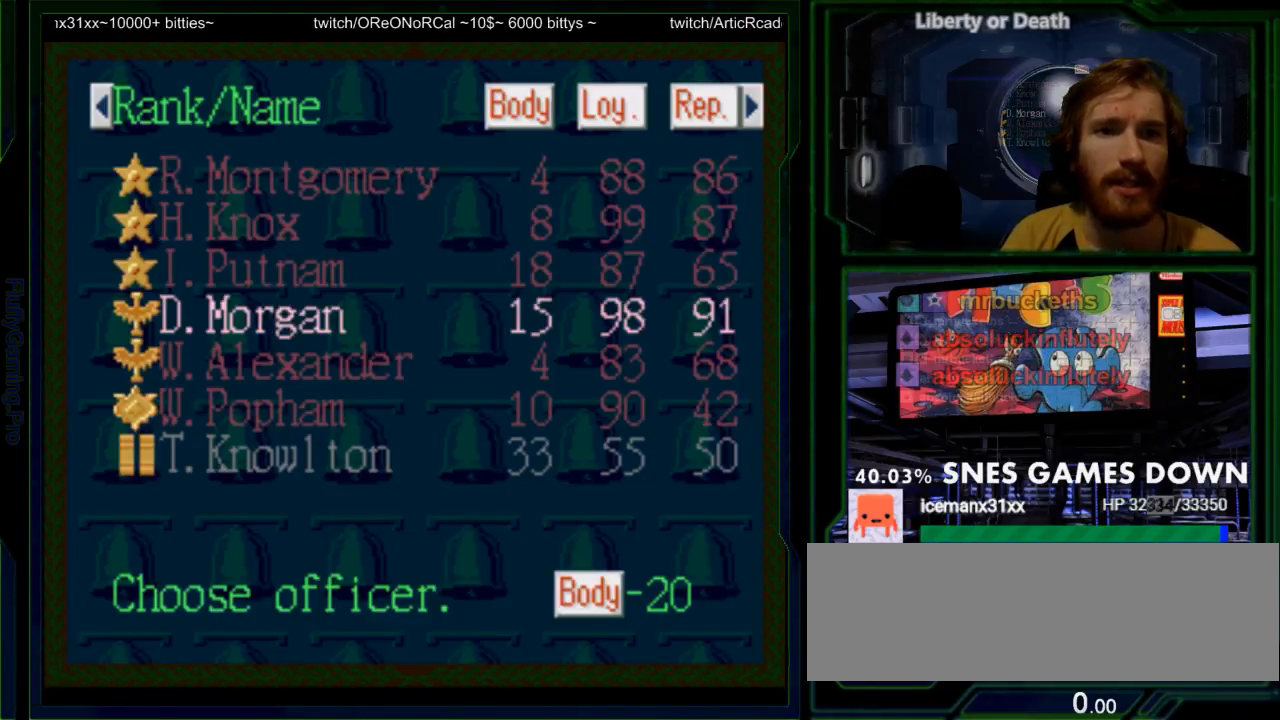
{"dt_ms": 500, "buttons": ["DPAD_DOWN"], "events": [[133, "DPAD_DOWN", "down"], [267, "DPAD_DOWN", "up"], [317, "DPAD_DOWN", "down"], [467, "DPAD_DOWN", "up"], [500, "DPAD_DOWN", "down"]]}
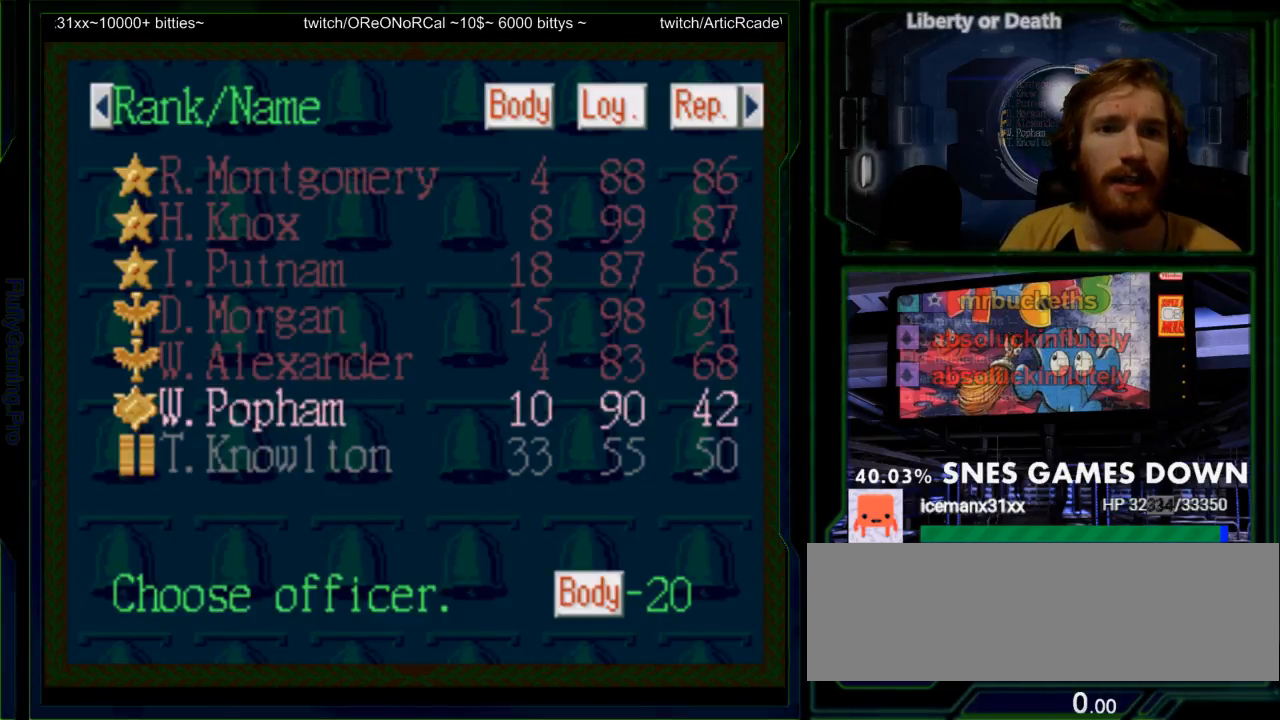
{"dt_ms": 500, "buttons": [], "events": [[117, "DPAD_DOWN", "up"], [183, "DPAD_DOWN", "down"], [350, "DPAD_DOWN", "up"]]}
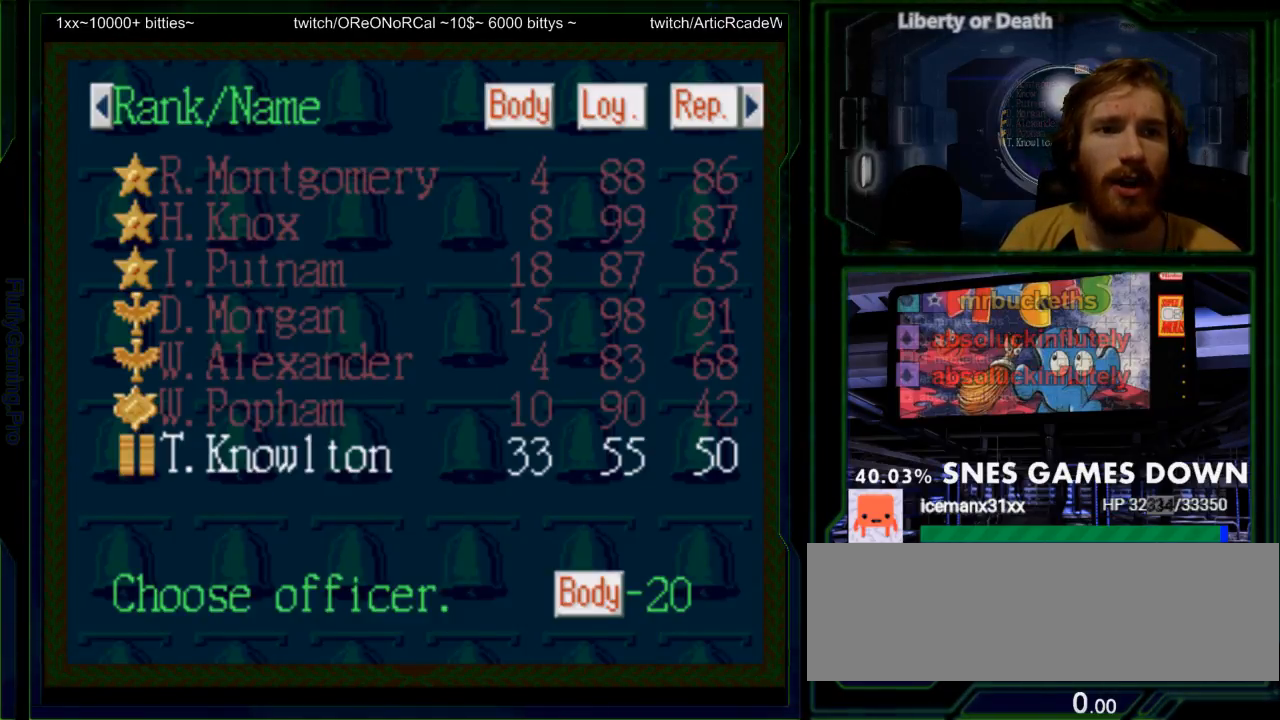
{"dt_ms": 500, "buttons": ["DPAD_DOWN"], "events": [[100, "DPAD_UP", "down"], [200, "DPAD_UP", "up"], [383, "DPAD_DOWN", "down"]]}
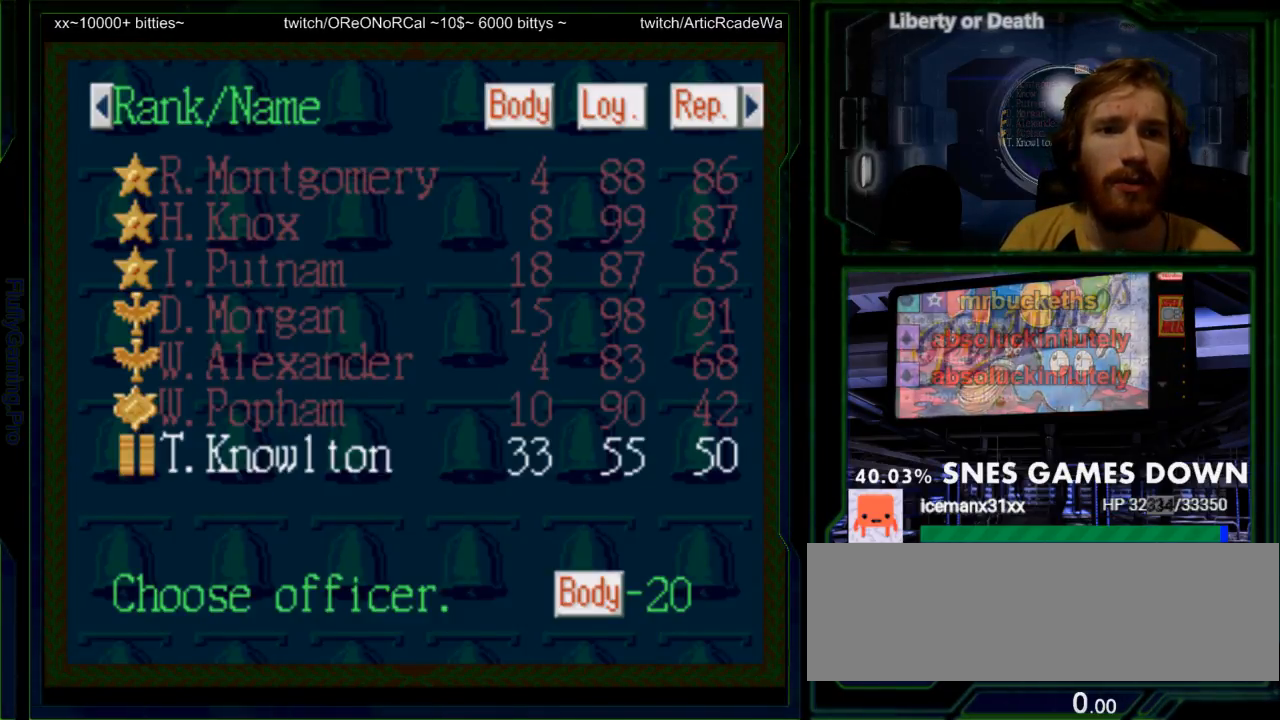
{"dt_ms": 500, "buttons": [], "events": [[17, "DPAD_DOWN", "up"], [50, "A", "down"], [183, "A", "up"]]}
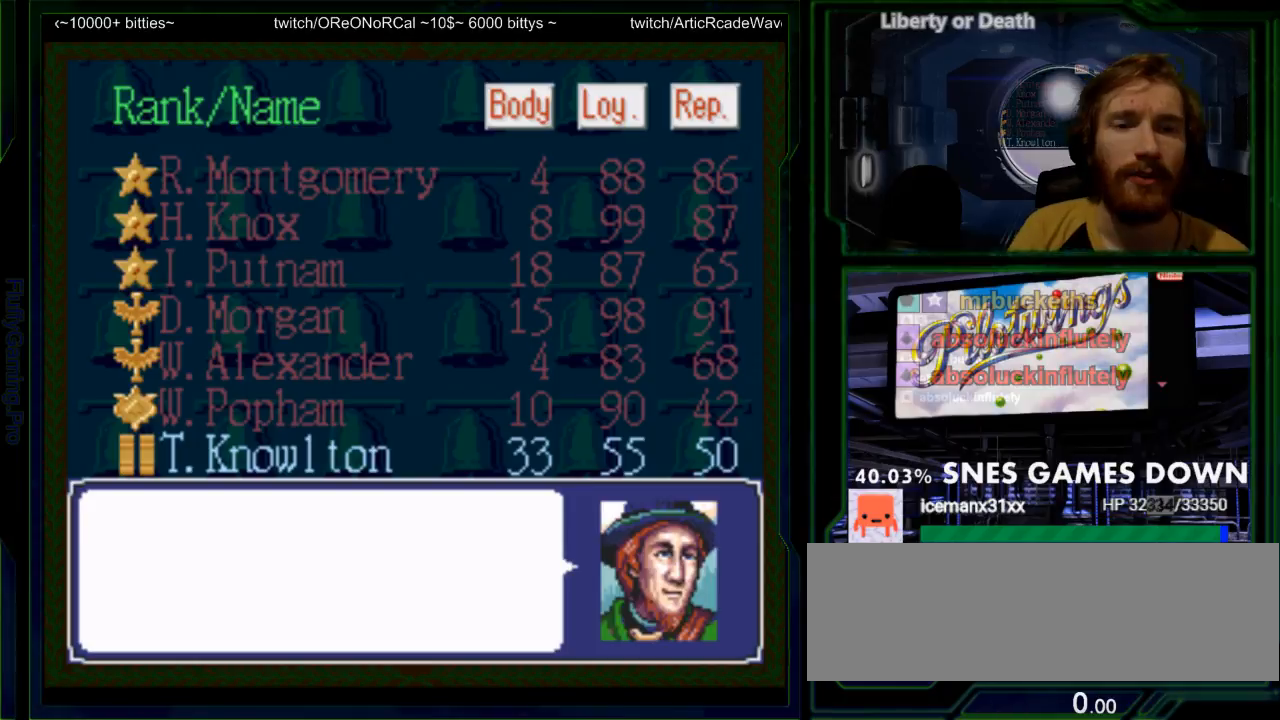
{"dt_ms": 500, "buttons": [], "events": []}
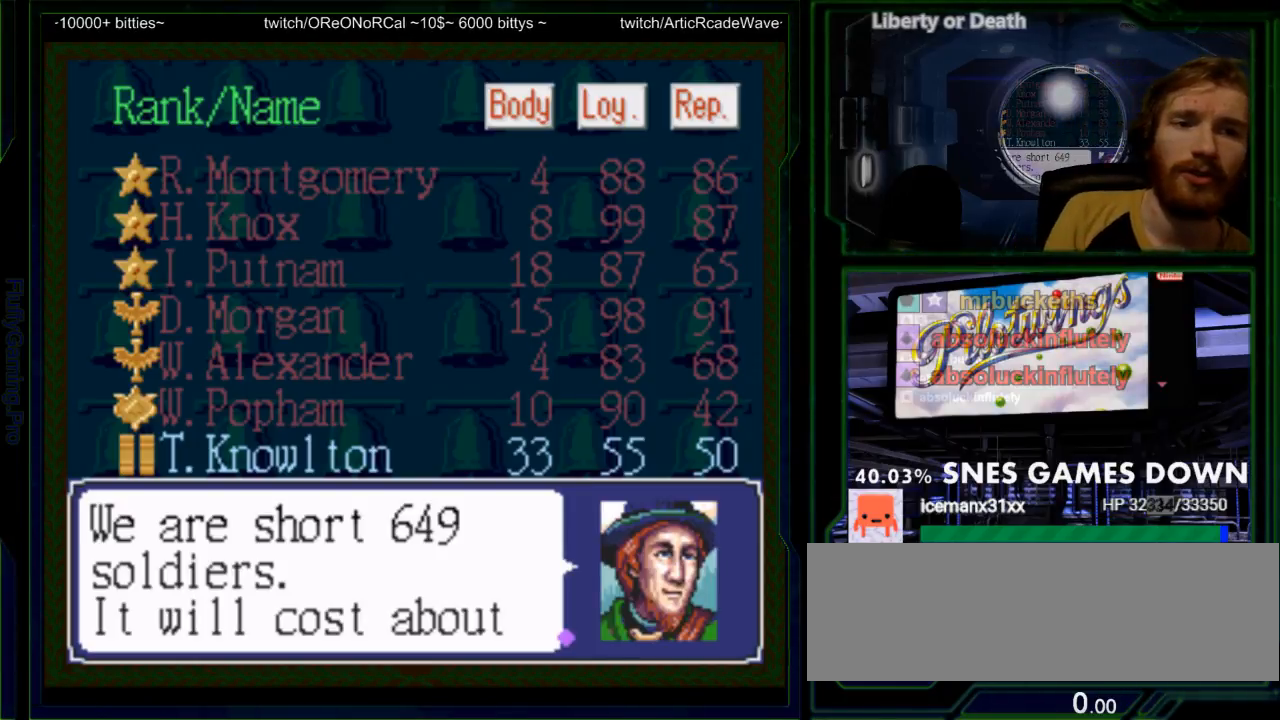
{"dt_ms": 500, "buttons": [], "events": [[300, "A", "down"], [467, "A", "up"]]}
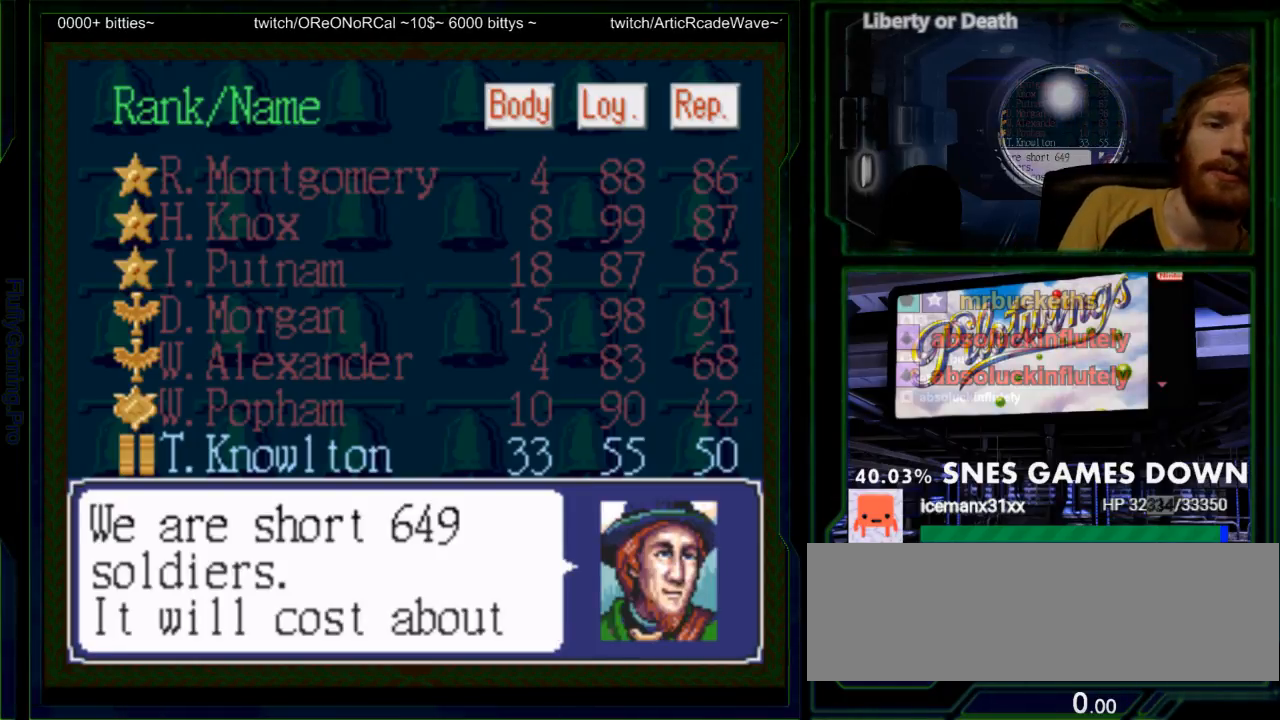
{"dt_ms": 500, "buttons": [], "events": []}
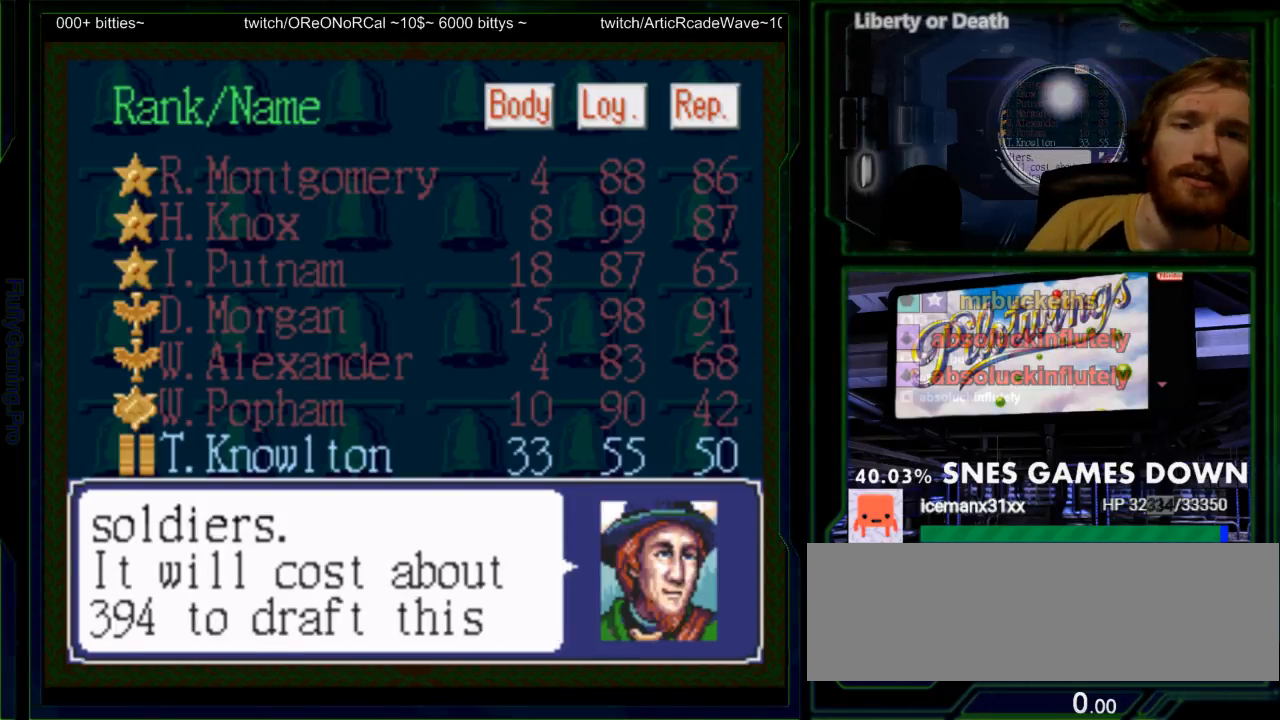
{"dt_ms": 500, "buttons": [], "events": []}